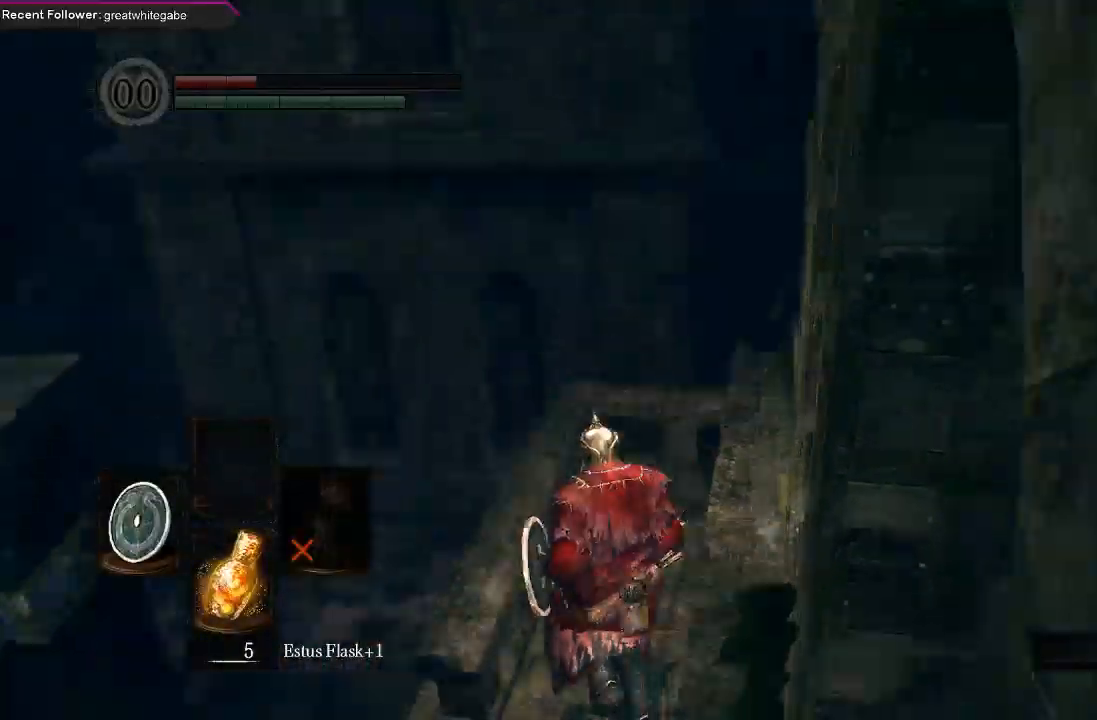
Gameplay with a controller (Xbox layout); each line is a JSON object with the inputs held at the frame after it. "events" lists button and stick changes between this image and that frame as [ms after this image, input, new state], when the widget could be followed in between.
{"buttons": [], "left_stick": "up", "right_stick": "right", "events": [[333, "right_stick", "center"], [467, "right_stick", "right"]]}
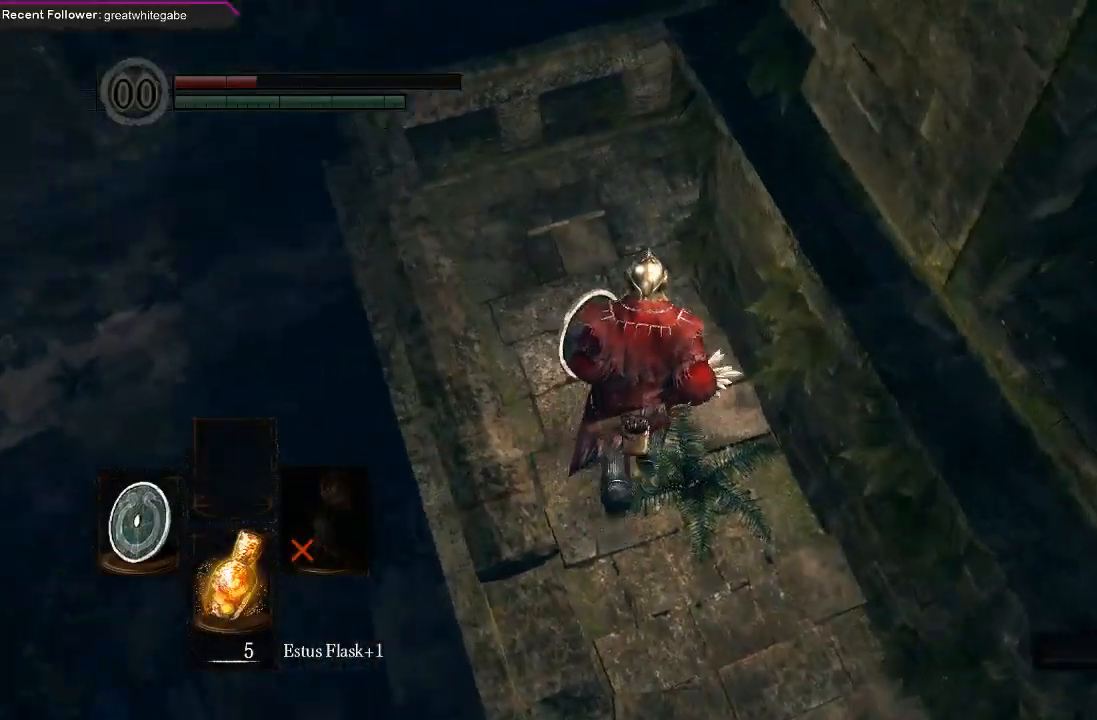
{"buttons": ["B"], "left_stick": "up-left", "right_stick": "right", "events": [[167, "B", "down"], [200, "left_stick", "up-left"]]}
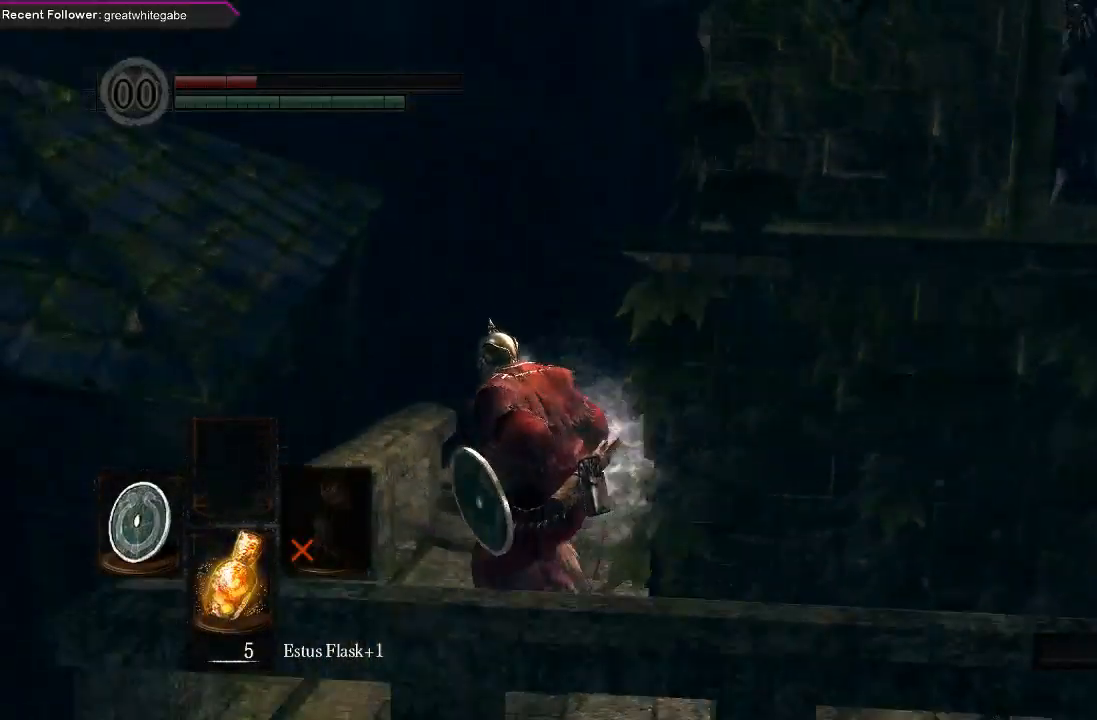
{"buttons": ["B"], "left_stick": "up", "right_stick": "up-right", "events": [[67, "right_stick", "up-right"], [133, "left_stick", "up"], [200, "right_stick", "center"], [400, "right_stick", "up-right"]]}
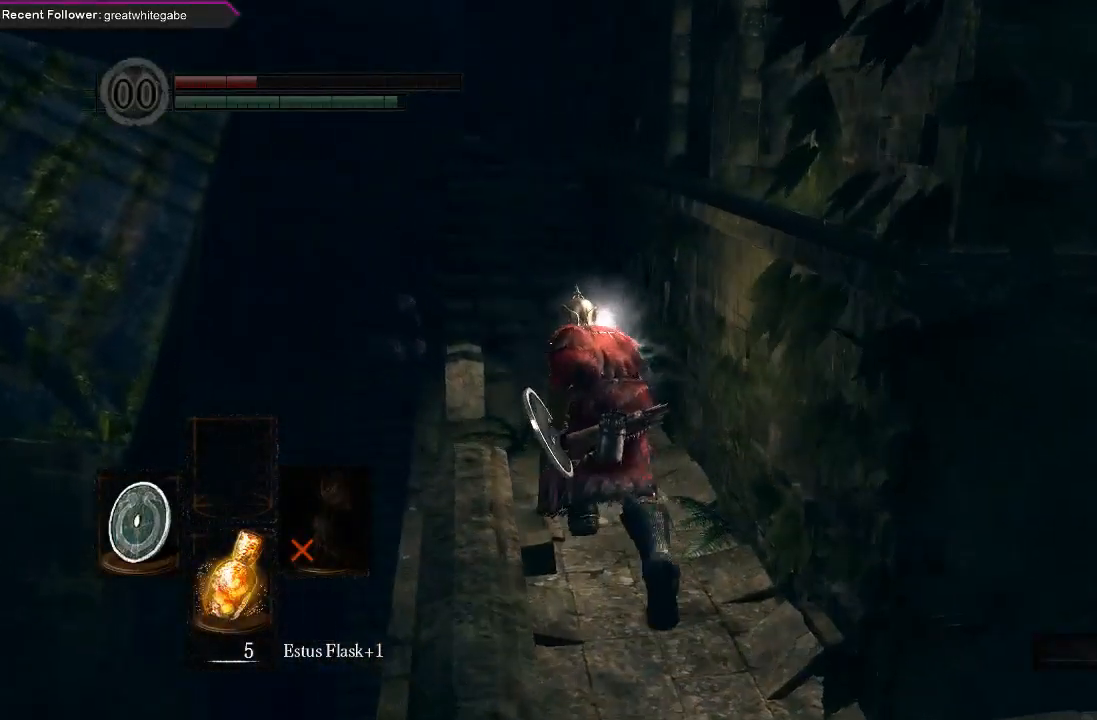
{"buttons": [], "left_stick": "up", "right_stick": "center", "events": [[167, "right_stick", "center"], [400, "B", "up"]]}
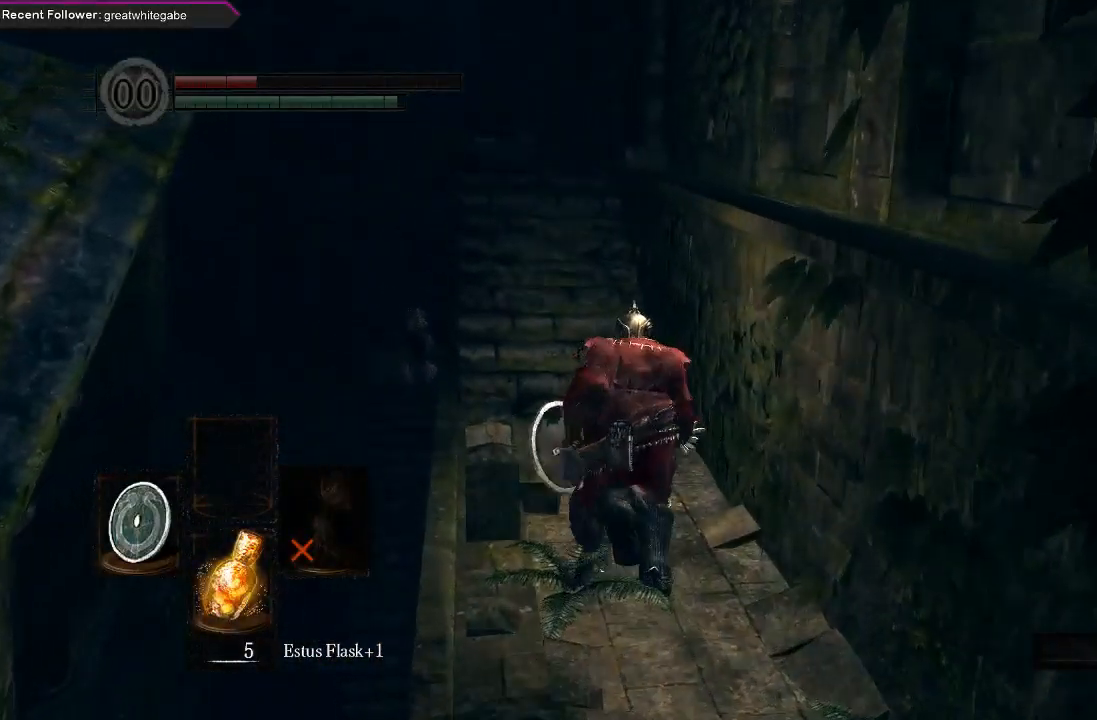
{"buttons": [], "left_stick": "up", "right_stick": "right", "events": [[67, "X", "down"], [167, "X", "up"], [400, "right_stick", "right"]]}
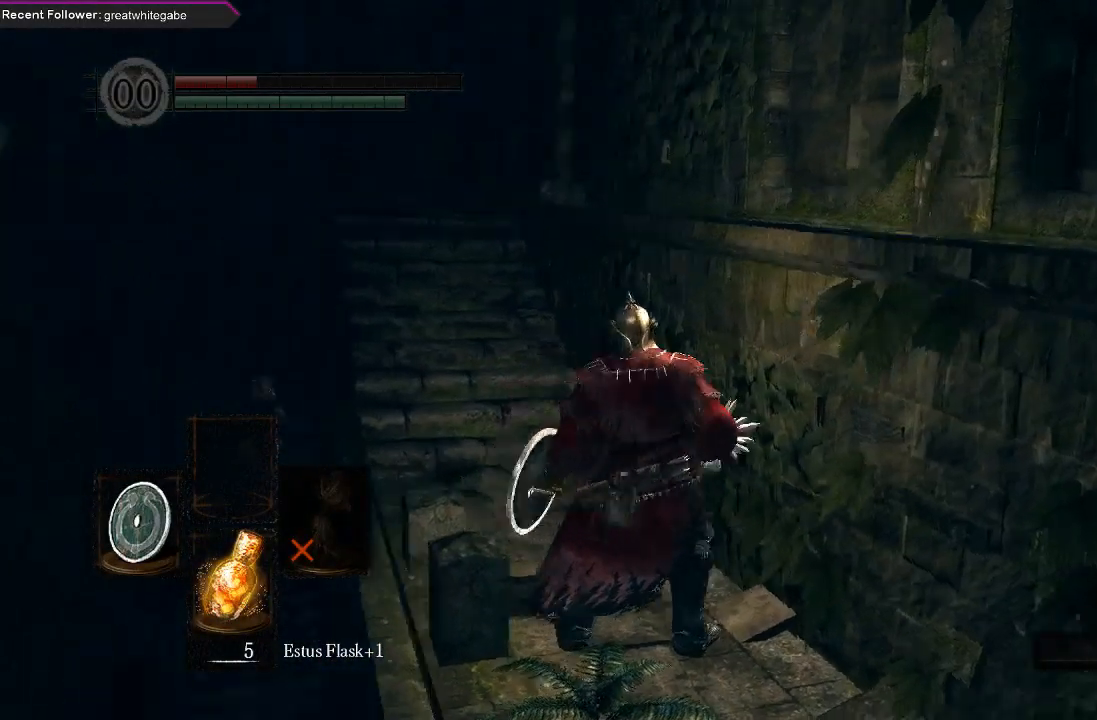
{"buttons": [], "left_stick": "center", "right_stick": "right", "events": [[333, "left_stick", "center"]]}
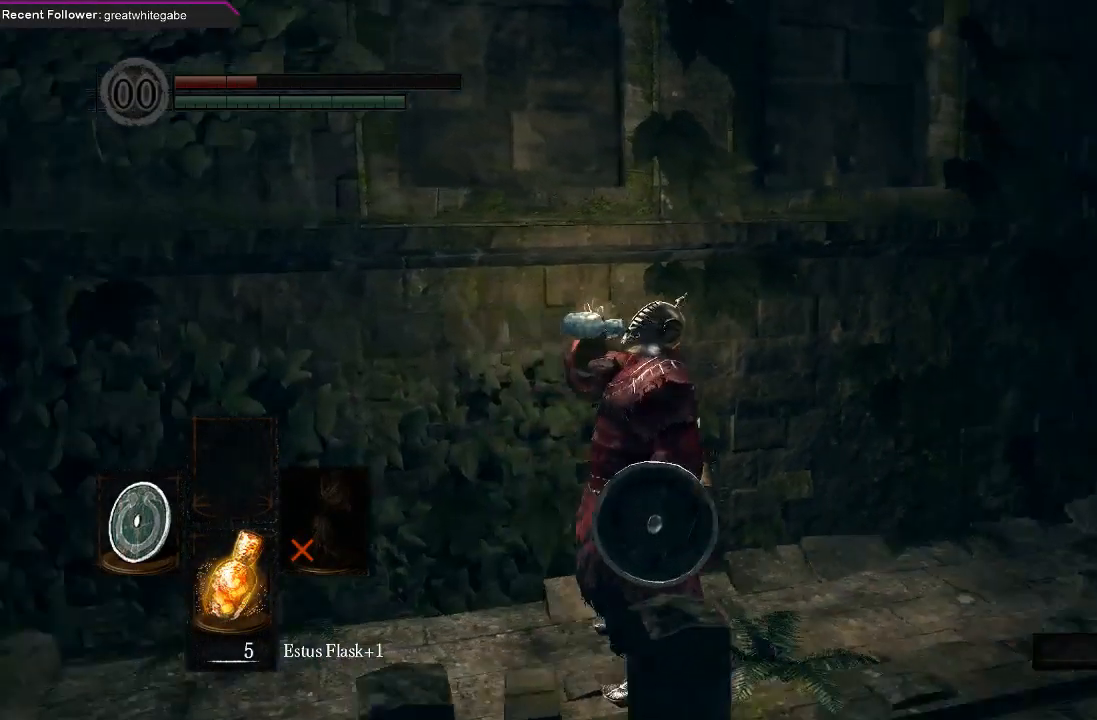
{"buttons": ["X"], "left_stick": "center", "right_stick": "center", "events": [[233, "right_stick", "center"], [433, "X", "down"]]}
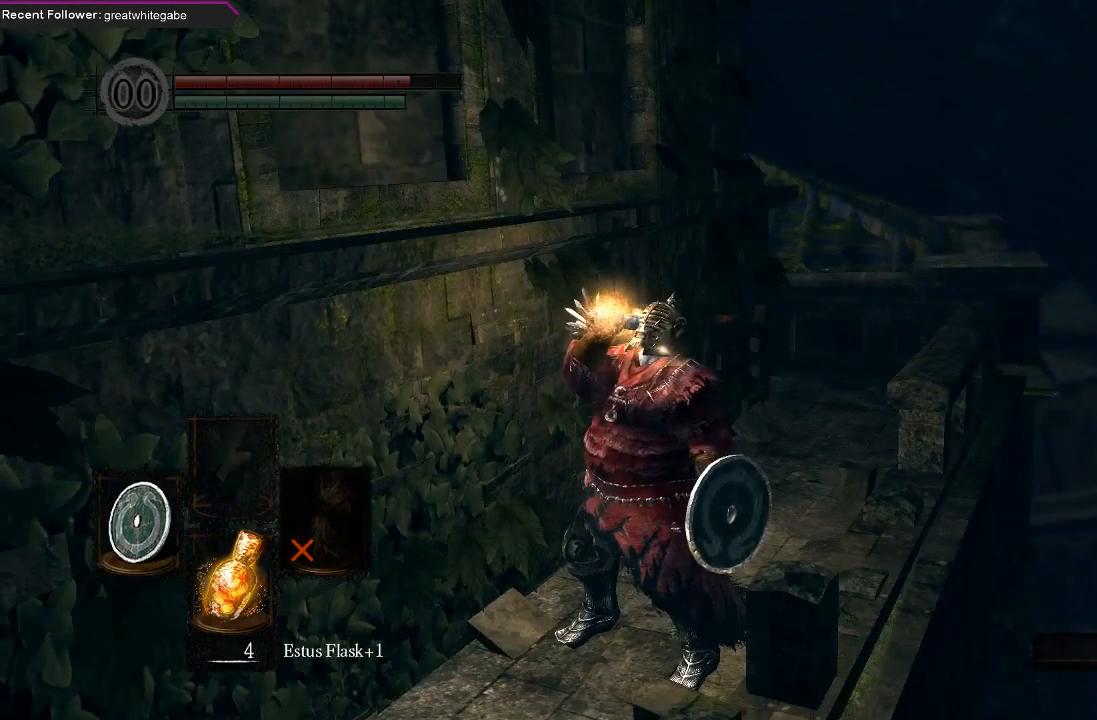
{"buttons": [], "left_stick": "center", "right_stick": "left", "events": [[67, "X", "up"], [333, "right_stick", "left"]]}
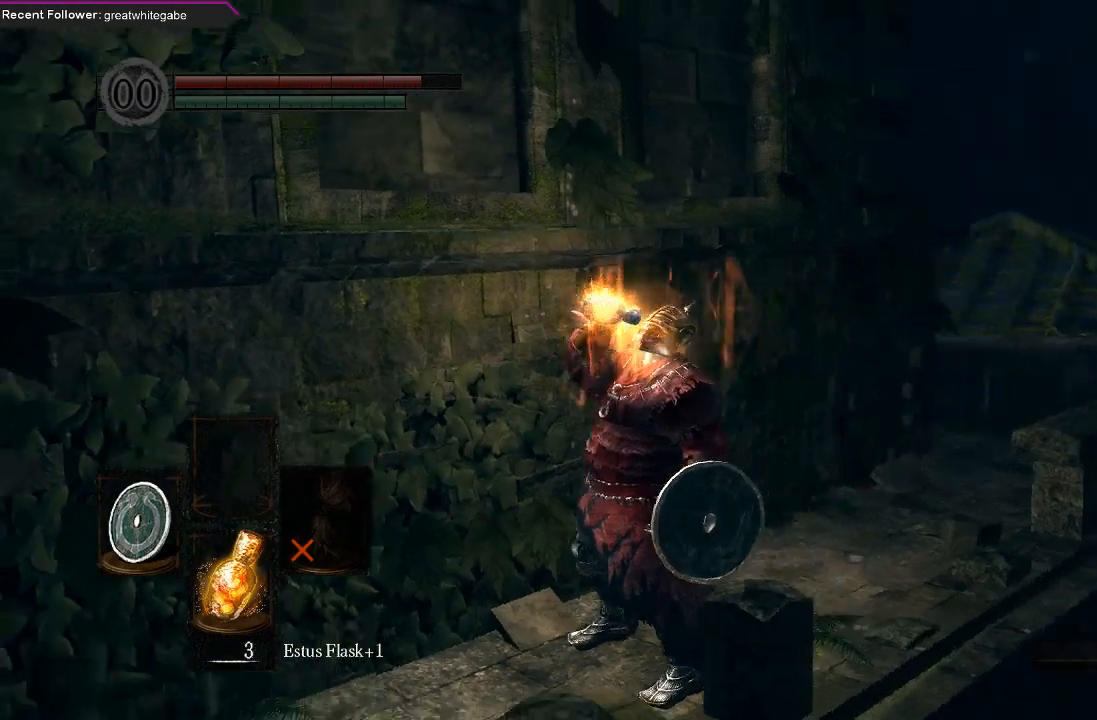
{"buttons": ["B"], "left_stick": "up-left", "right_stick": "left", "events": [[100, "left_stick", "left"], [167, "left_stick", "up-left"], [367, "B", "down"]]}
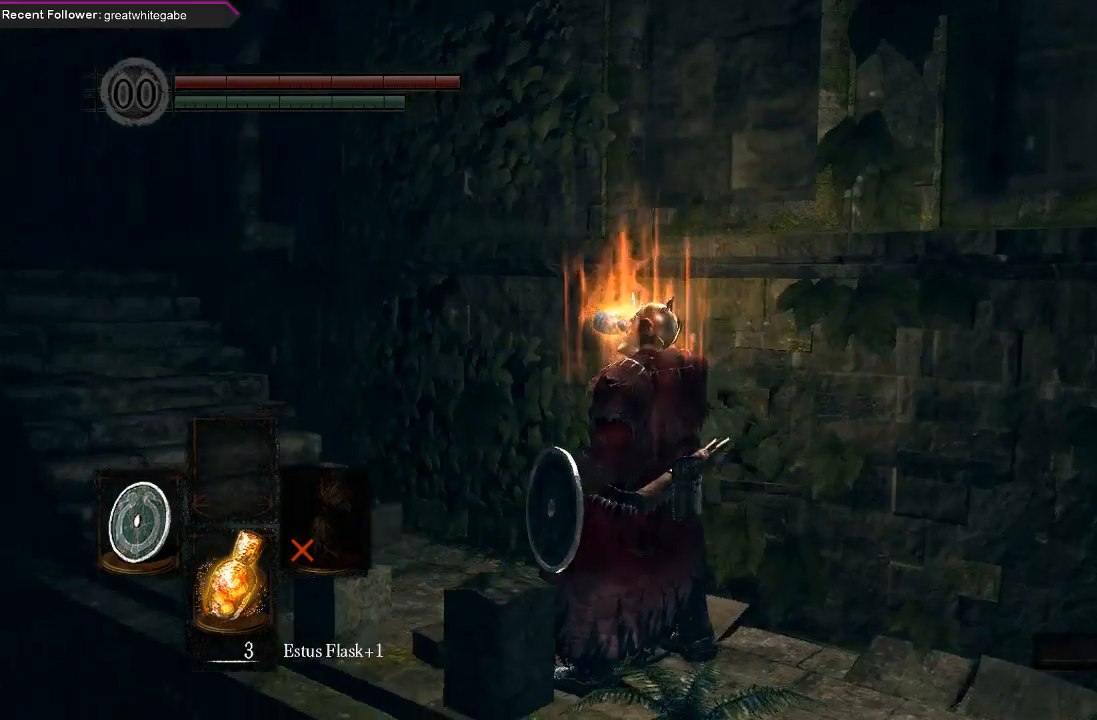
{"buttons": ["B"], "left_stick": "up", "right_stick": "left", "events": [[33, "left_stick", "up"], [167, "right_stick", "center"], [367, "right_stick", "left"]]}
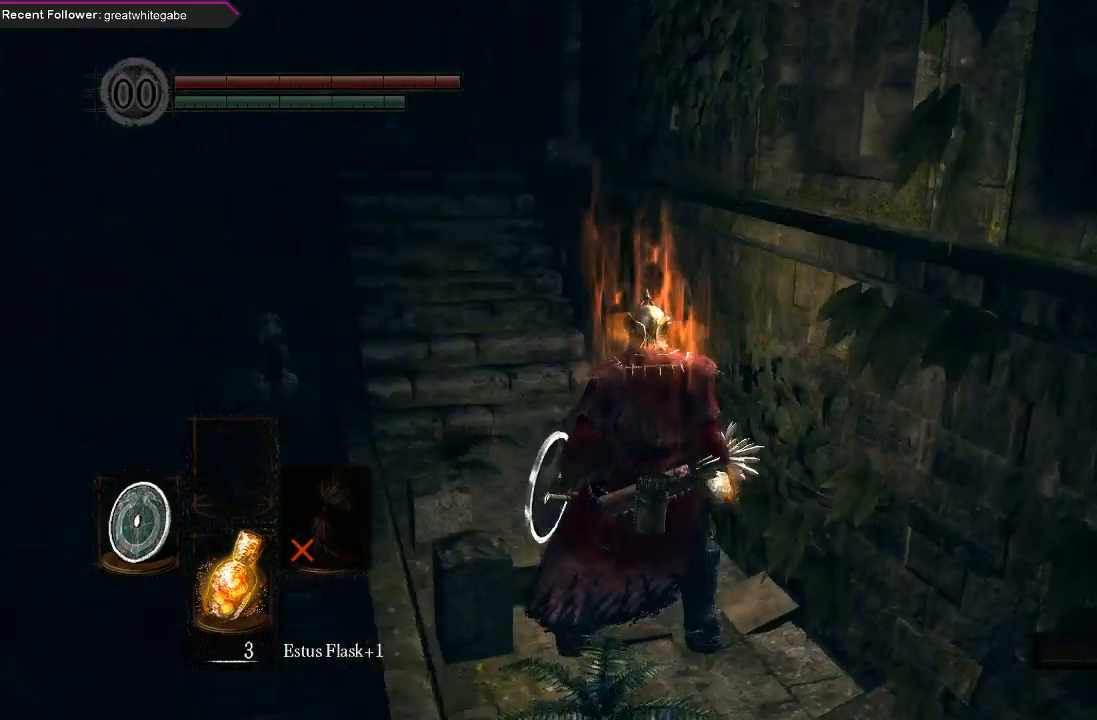
{"buttons": ["B"], "left_stick": "up", "right_stick": "center", "events": [[33, "right_stick", "center"], [267, "right_stick", "up-left"], [400, "right_stick", "center"]]}
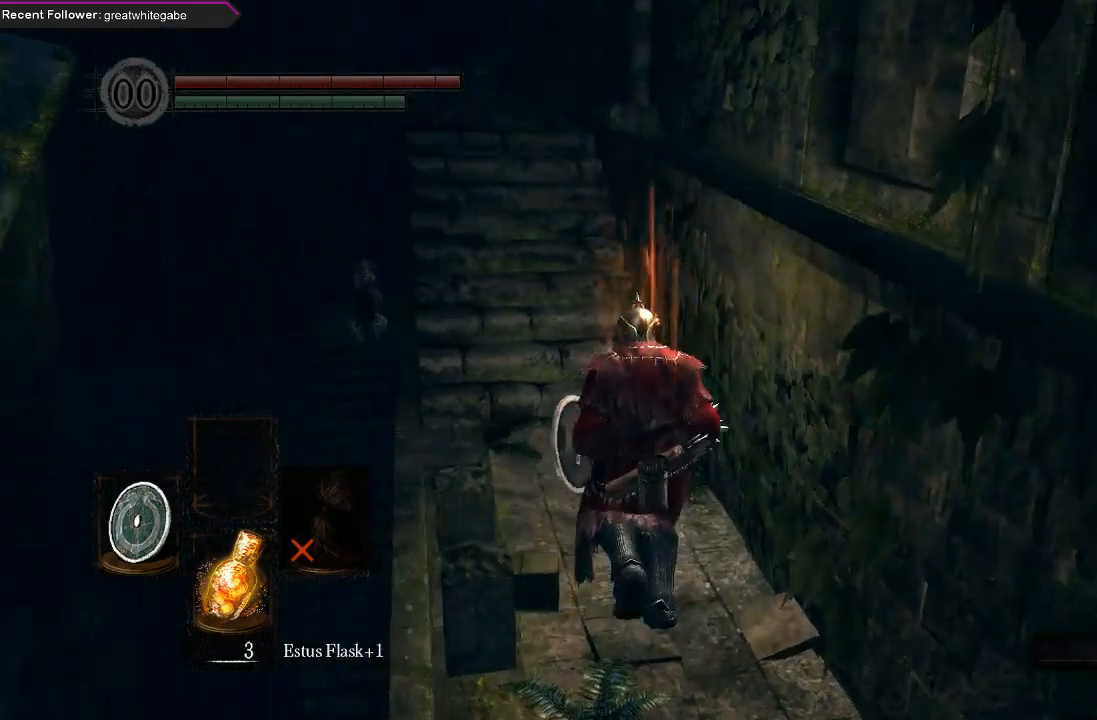
{"buttons": ["B"], "left_stick": "up", "right_stick": "center", "events": [[200, "right_stick", "left"], [367, "right_stick", "center"]]}
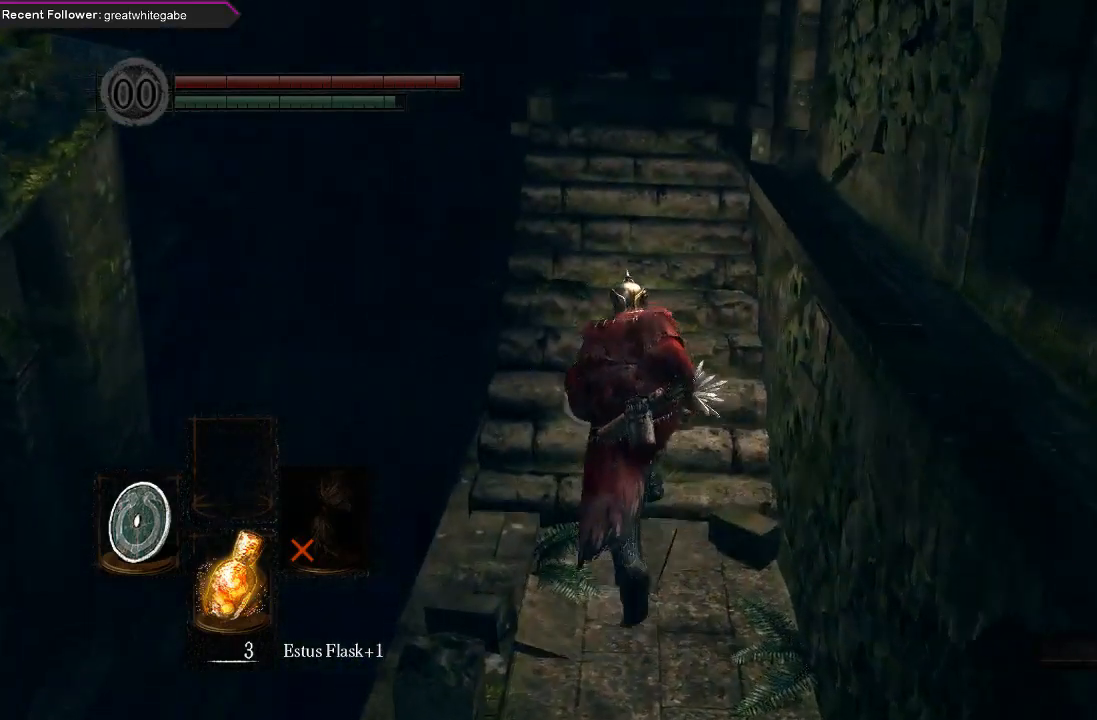
{"buttons": ["B"], "left_stick": "up", "right_stick": "center", "events": []}
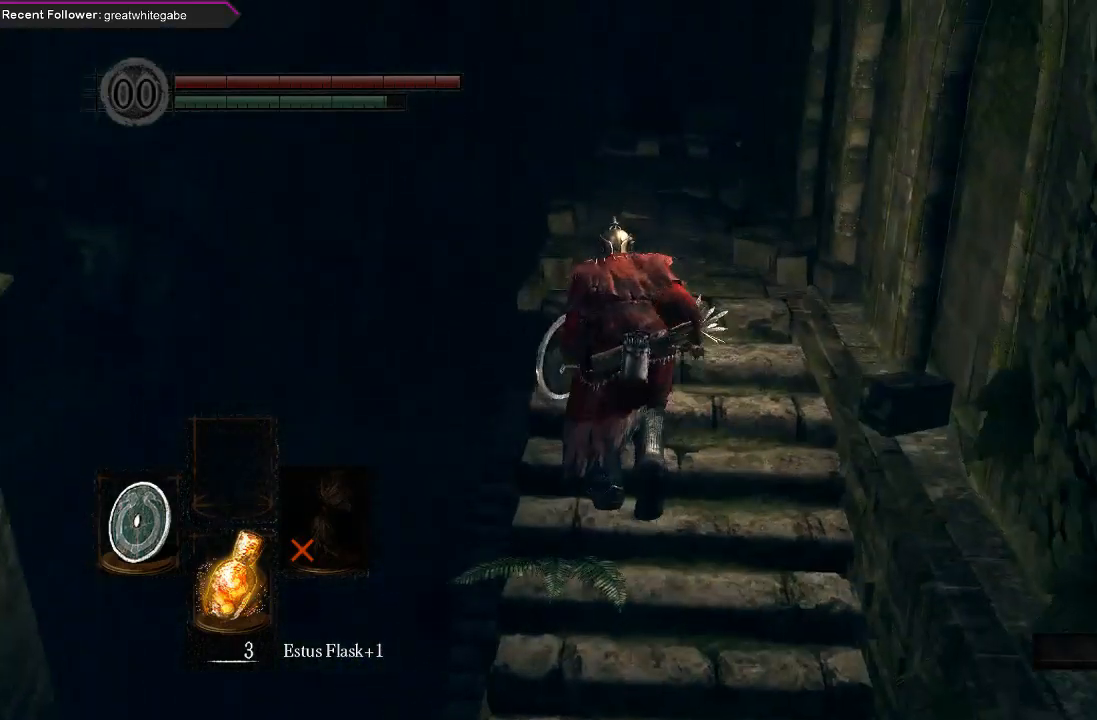
{"buttons": ["B"], "left_stick": "up", "right_stick": "center", "events": [[67, "right_stick", "up-right"], [233, "right_stick", "center"]]}
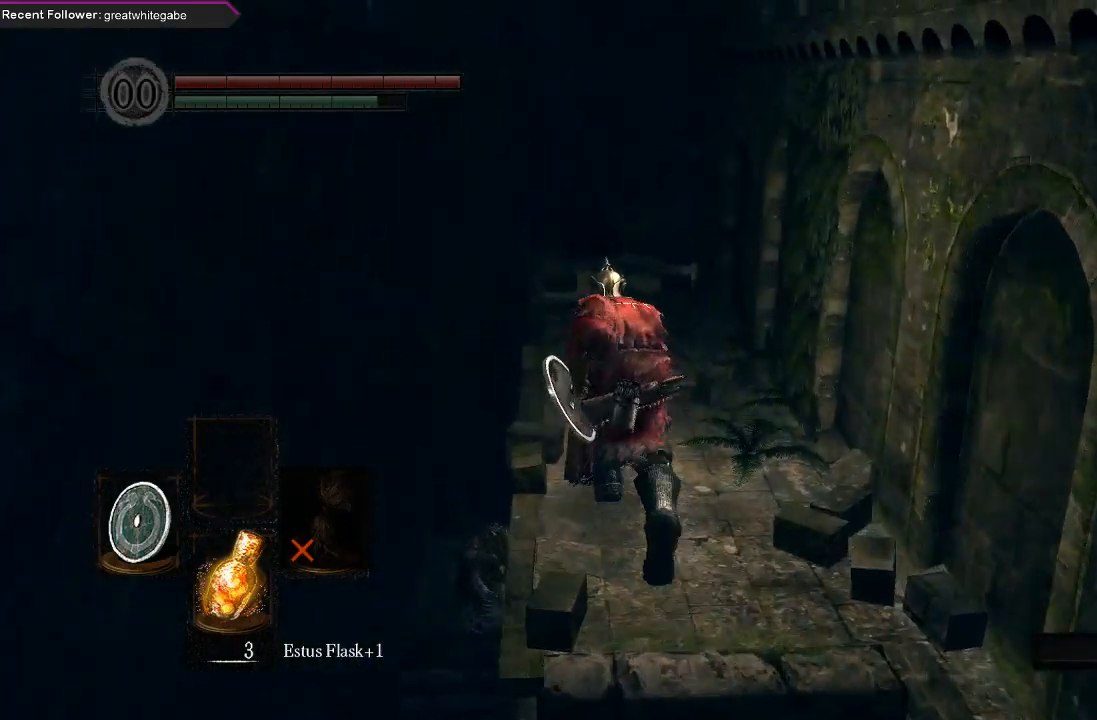
{"buttons": ["B"], "left_stick": "up", "right_stick": "right", "events": [[67, "right_stick", "right"], [233, "right_stick", "center"], [500, "right_stick", "right"]]}
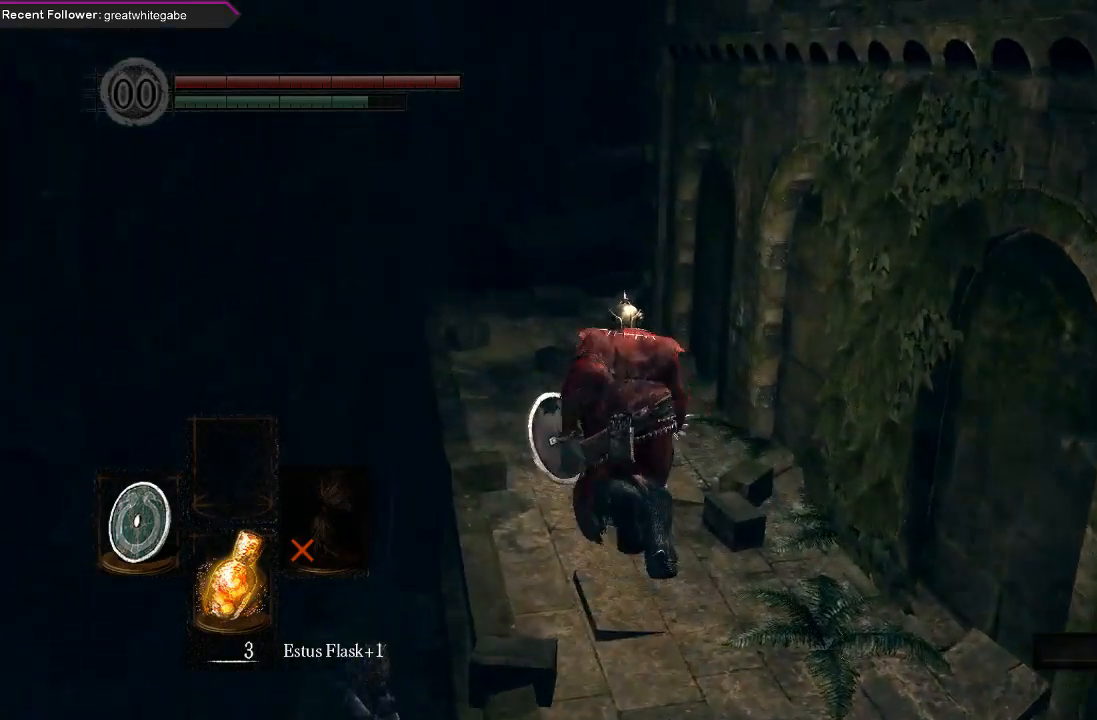
{"buttons": ["B"], "left_stick": "up-left", "right_stick": "right", "events": [[233, "right_stick", "center"], [267, "left_stick", "up-left"], [433, "right_stick", "right"]]}
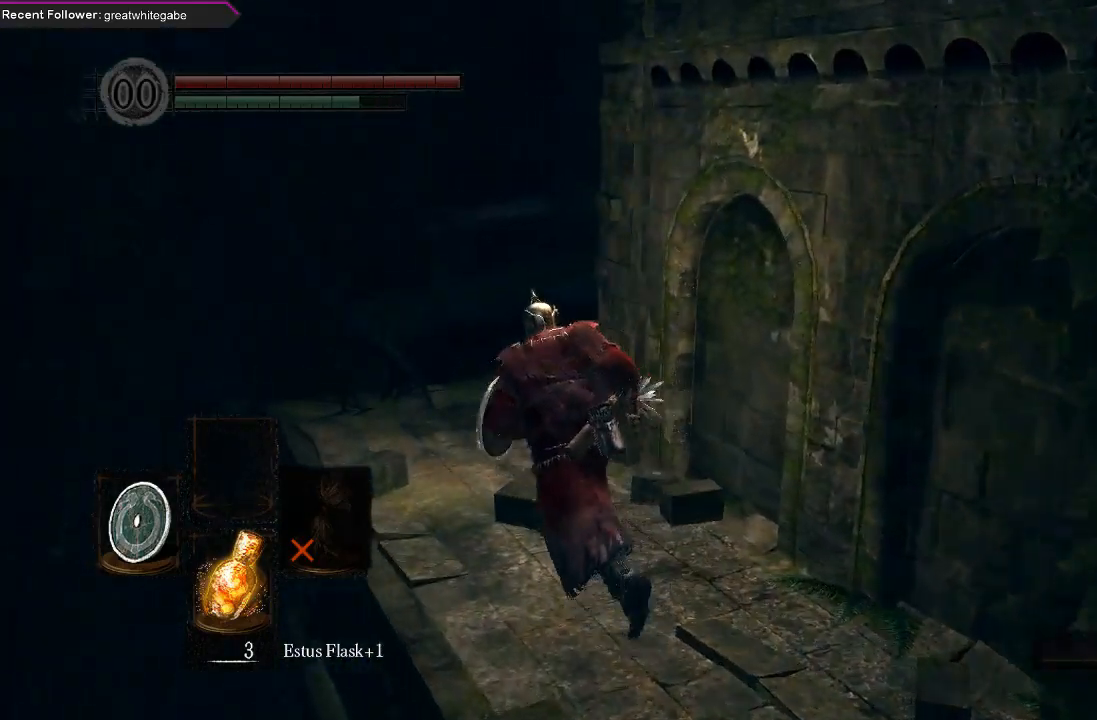
{"buttons": ["B"], "left_stick": "up-left", "right_stick": "right", "events": []}
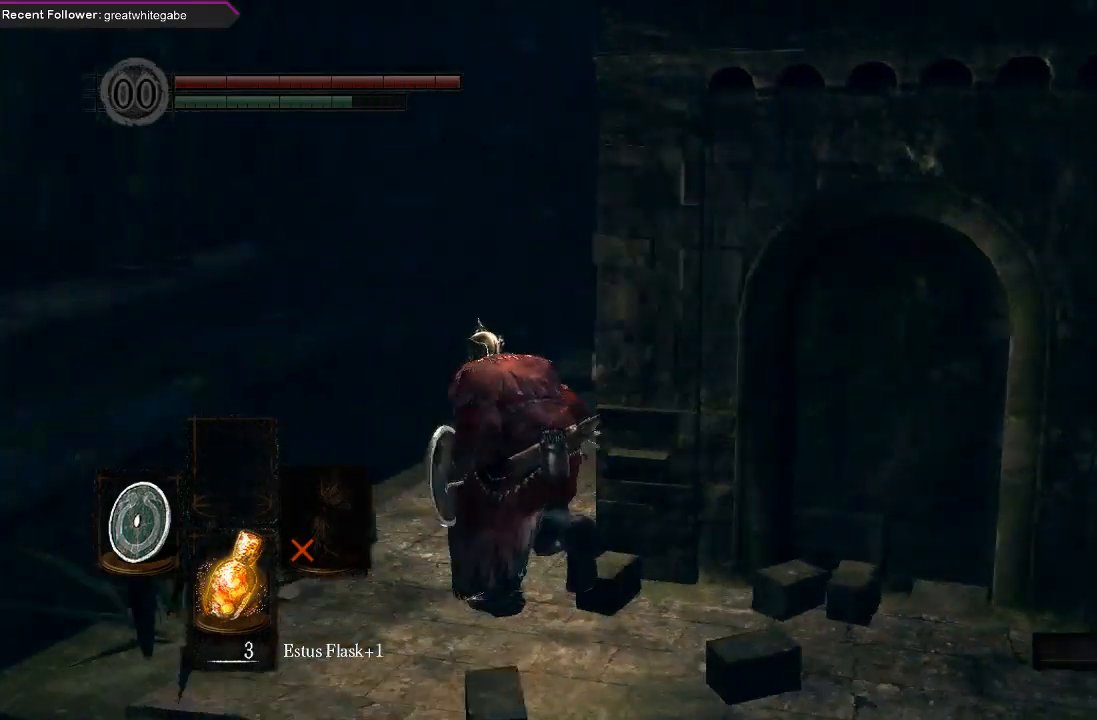
{"buttons": ["B"], "left_stick": "up", "right_stick": "center", "events": [[133, "left_stick", "up"], [200, "right_stick", "center"]]}
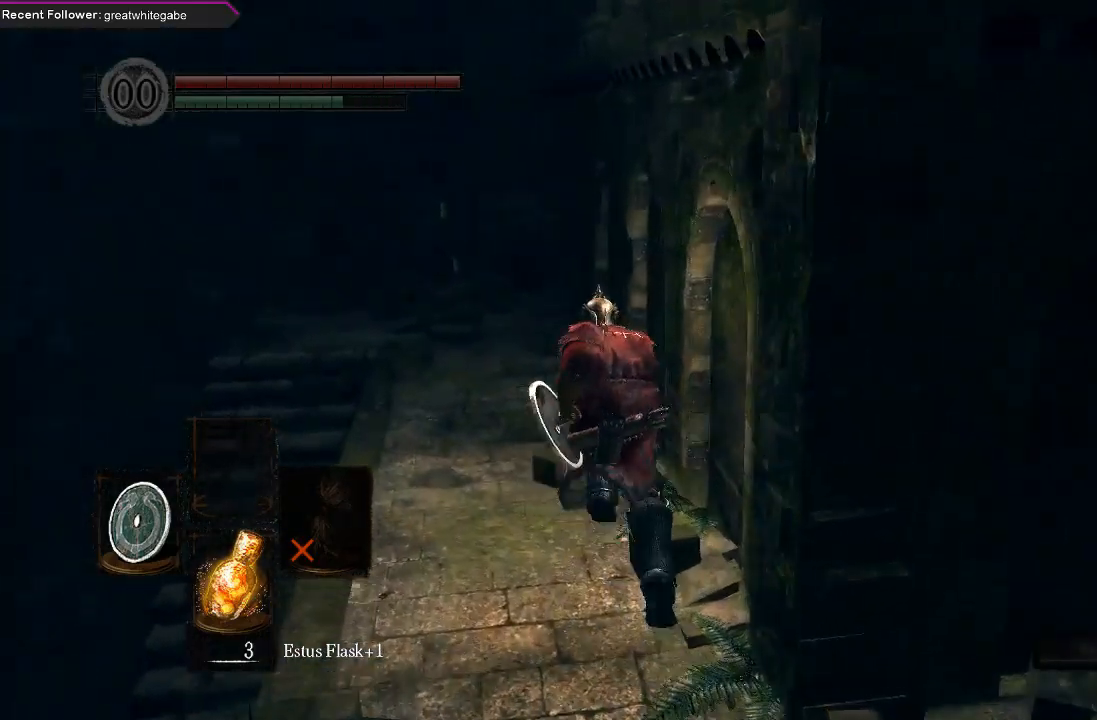
{"buttons": ["B"], "left_stick": "up", "right_stick": "right", "events": [[367, "right_stick", "right"]]}
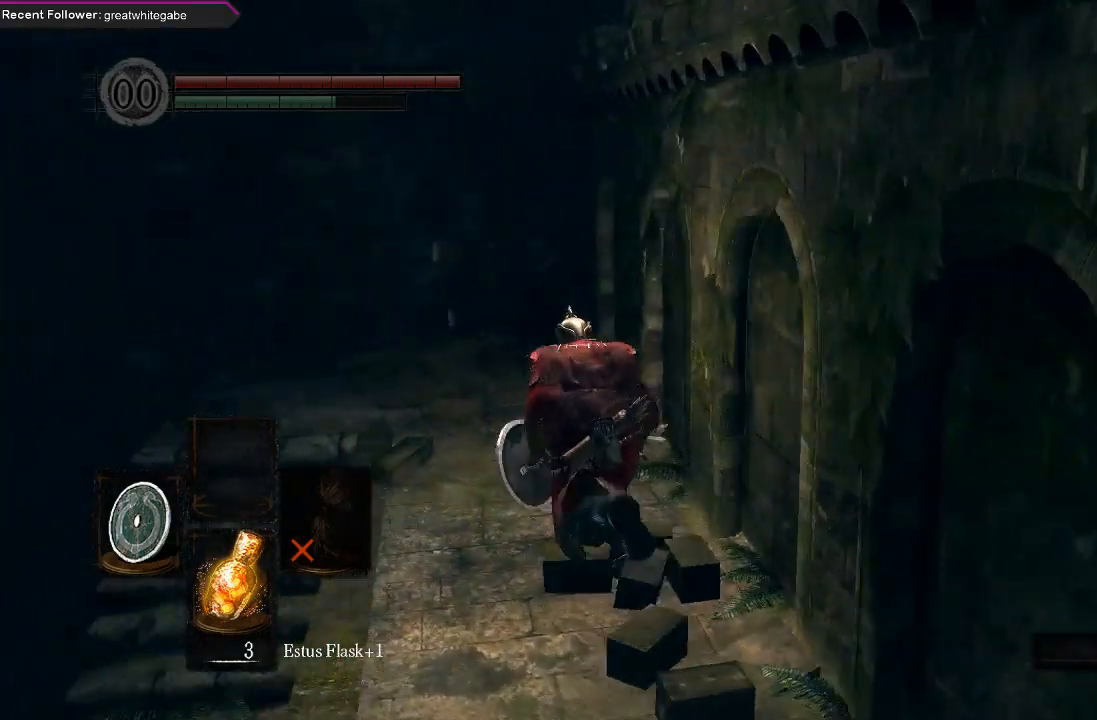
{"buttons": ["B"], "left_stick": "up-left", "right_stick": "right", "events": [[433, "left_stick", "up-left"]]}
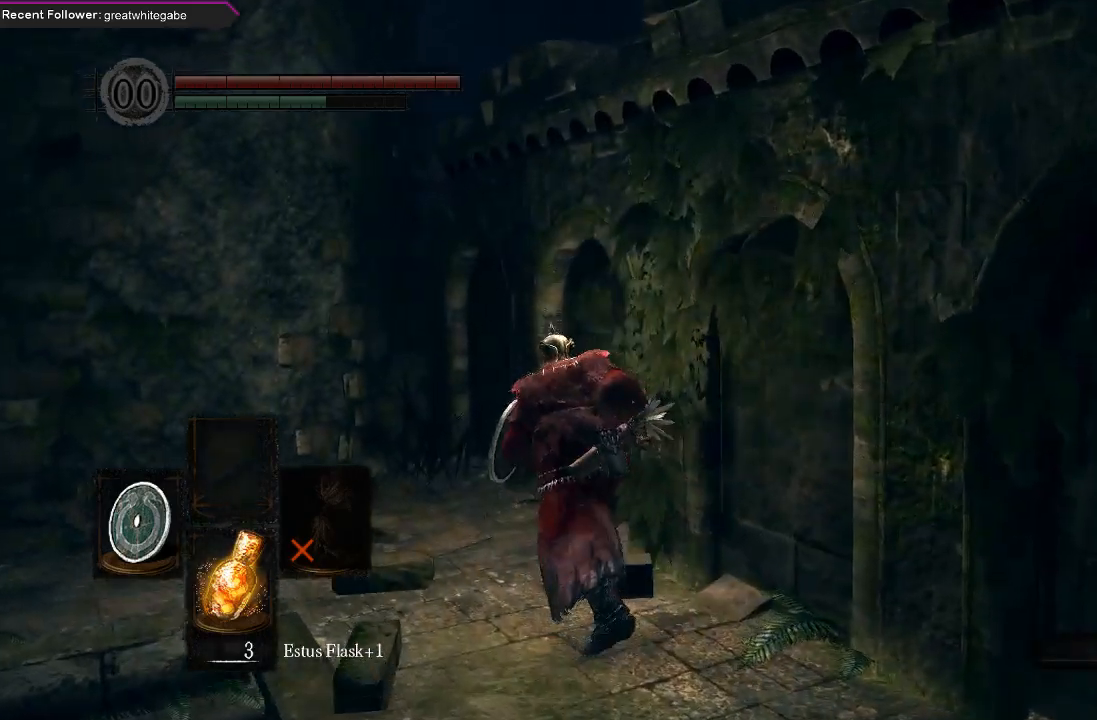
{"buttons": ["B"], "left_stick": "down-left", "right_stick": "right", "events": [[200, "left_stick", "left"], [300, "left_stick", "down-left"]]}
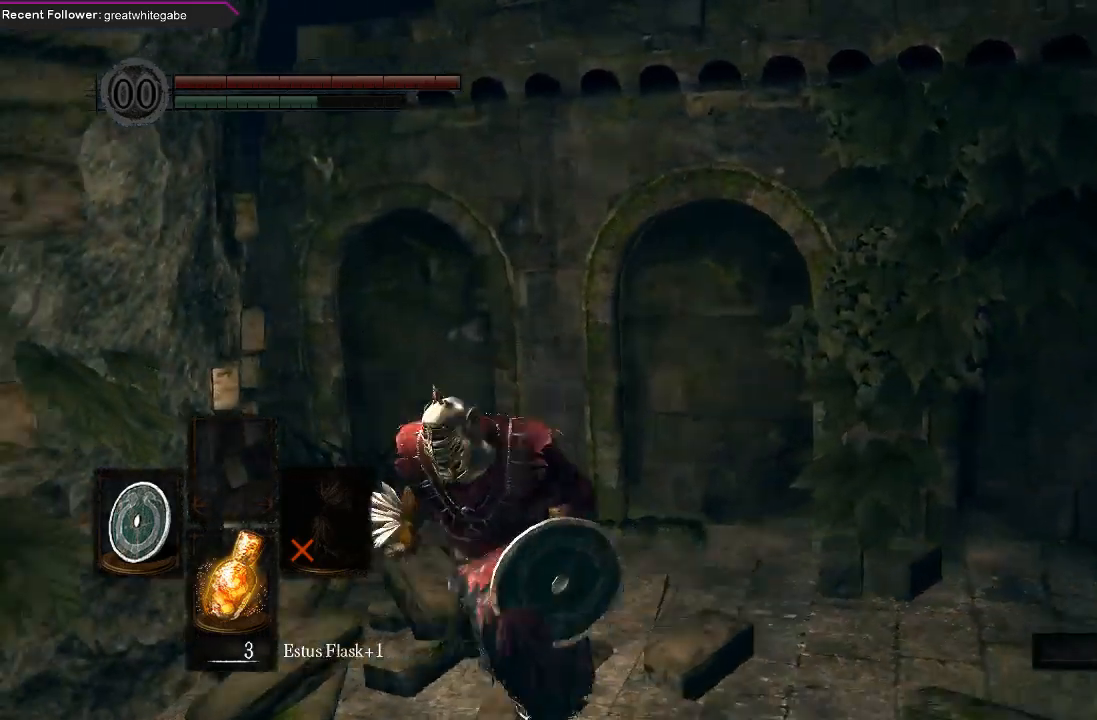
{"buttons": ["B"], "left_stick": "up", "right_stick": "center", "events": [[33, "B", "up"], [33, "left_stick", "down"], [200, "left_stick", "right"], [333, "left_stick", "up-right"], [333, "right_stick", "up-right"], [467, "B", "down"], [500, "left_stick", "up"], [500, "right_stick", "center"]]}
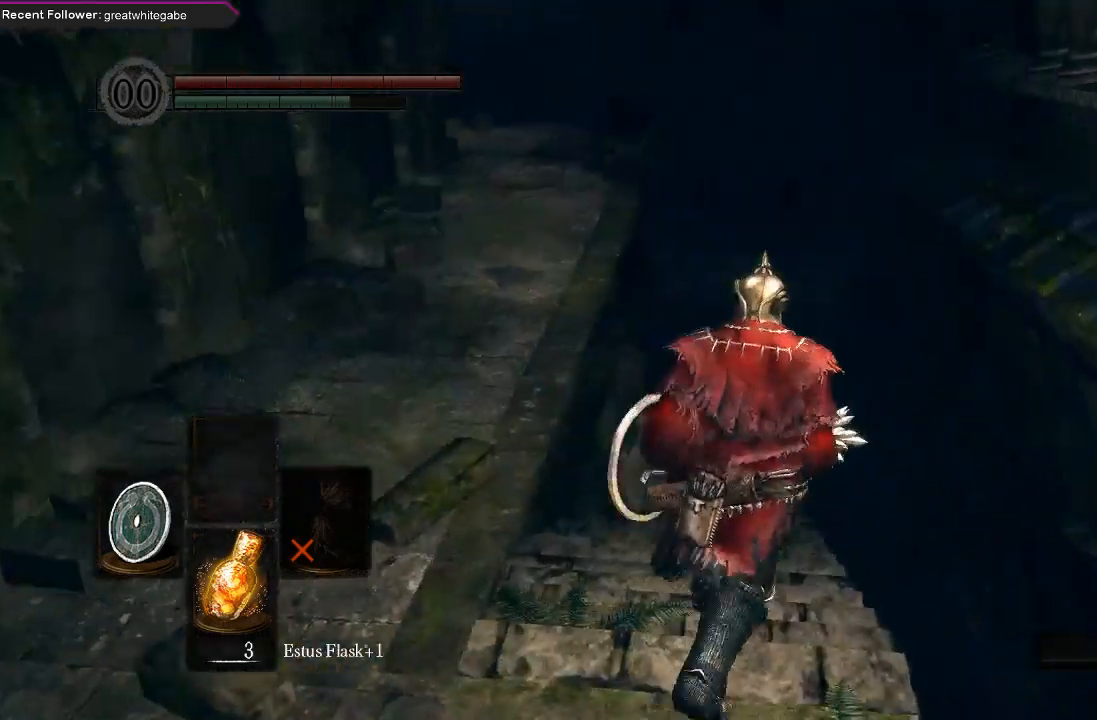
{"buttons": ["B"], "left_stick": "up", "right_stick": "center", "events": [[233, "right_stick", "up-left"], [467, "right_stick", "center"]]}
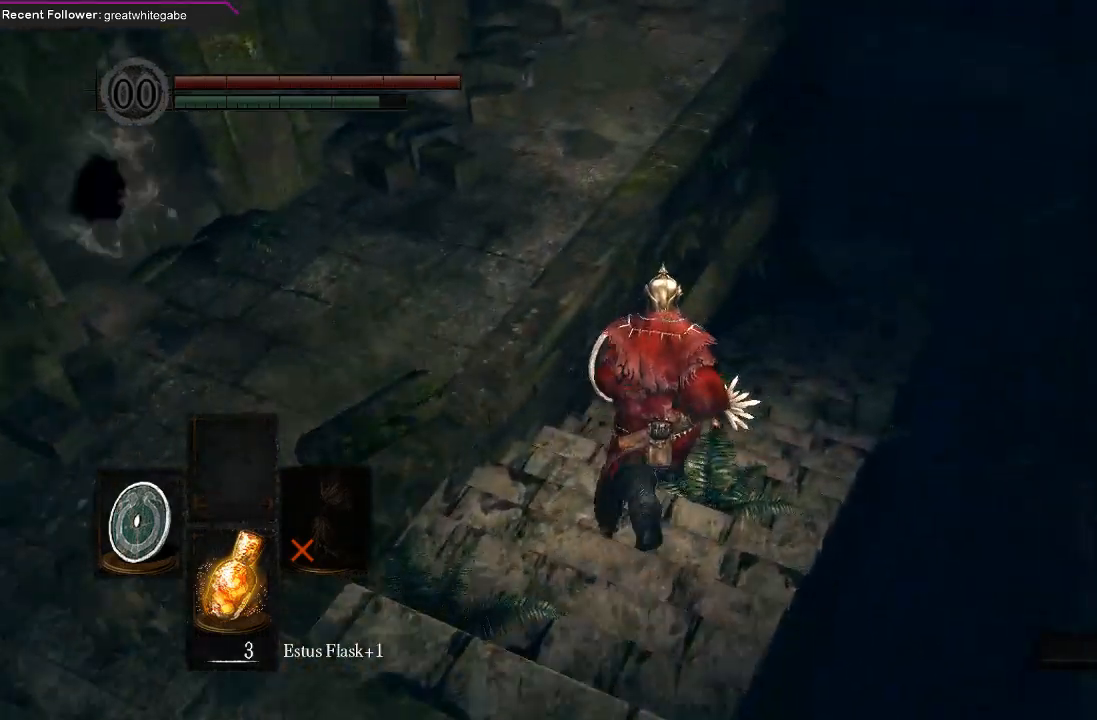
{"buttons": ["B"], "left_stick": "up", "right_stick": "left", "events": [[500, "right_stick", "left"]]}
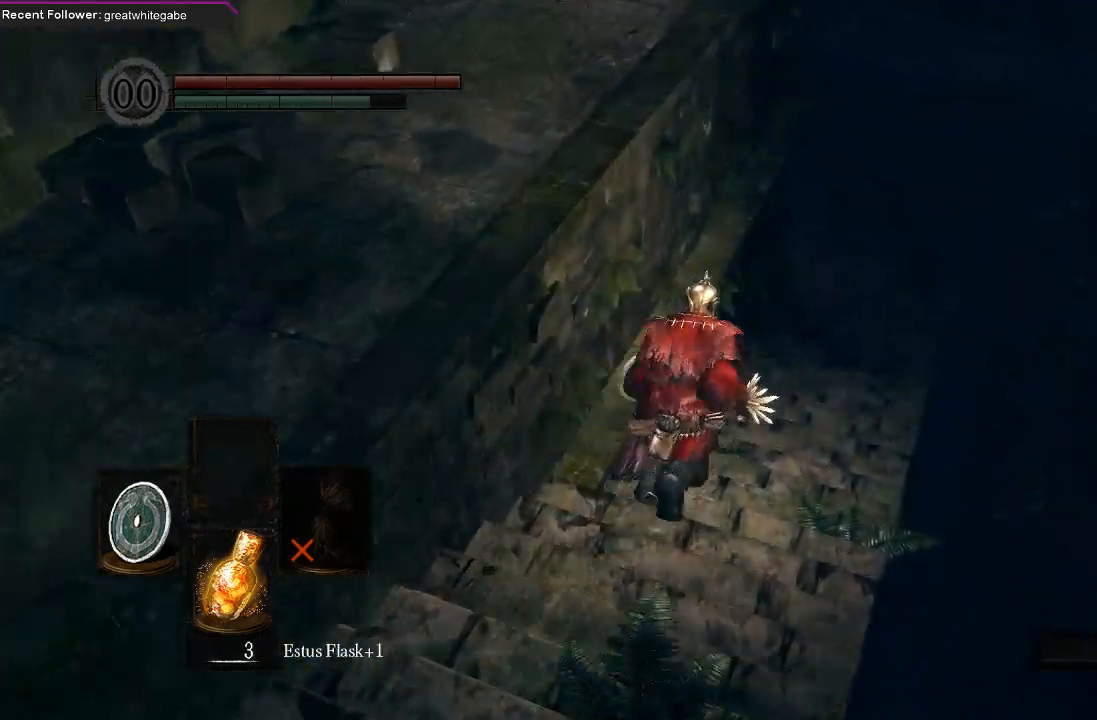
{"buttons": ["B"], "left_stick": "up-right", "right_stick": "center", "events": [[167, "right_stick", "center"], [333, "left_stick", "up-right"], [367, "right_stick", "left"], [500, "right_stick", "center"]]}
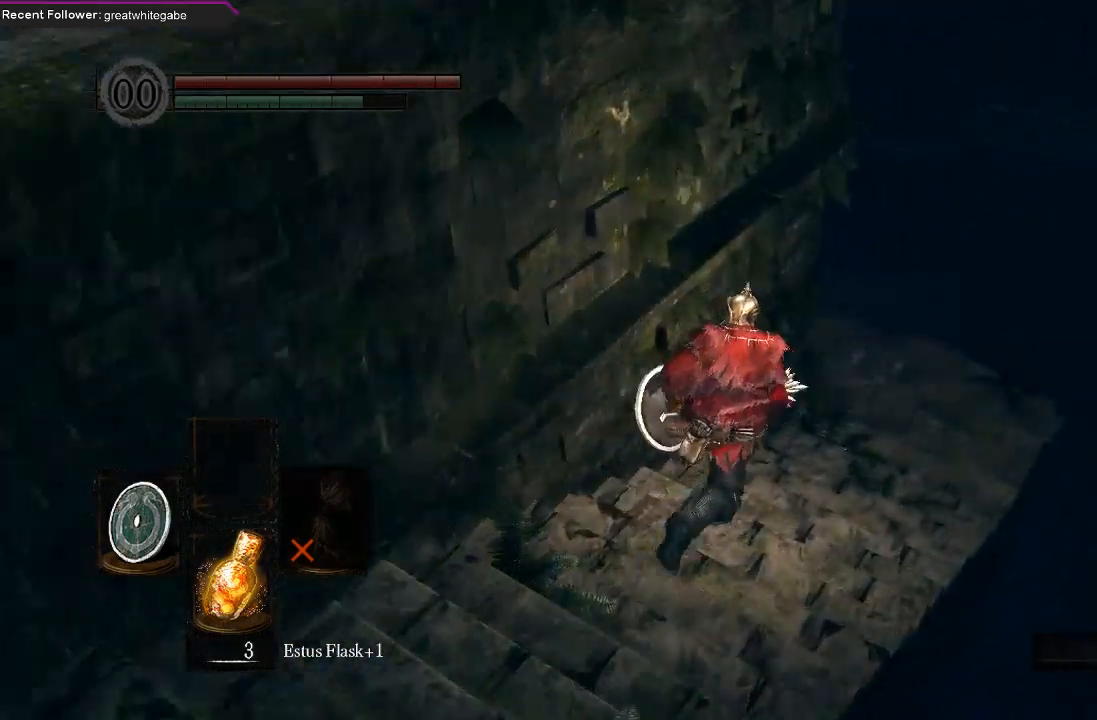
{"buttons": ["B"], "left_stick": "up-right", "right_stick": "left", "events": [[200, "right_stick", "left"]]}
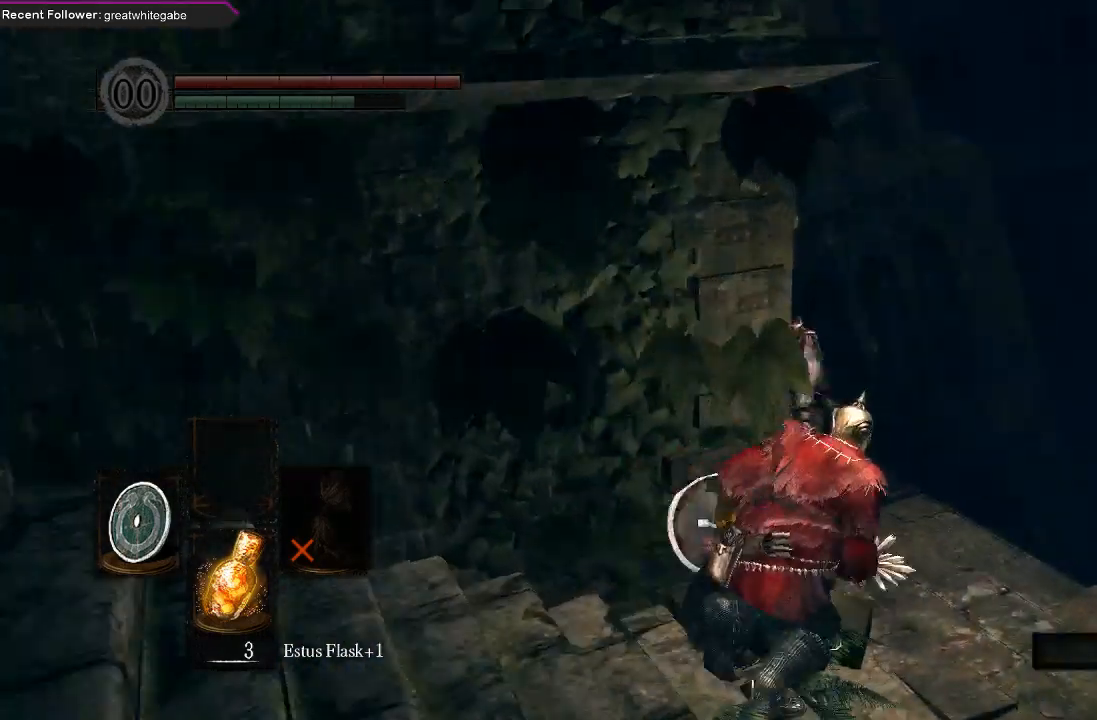
{"buttons": ["B", "L1"], "left_stick": "up", "right_stick": "center", "events": [[67, "L1", "down"], [100, "right_stick", "center"], [267, "right_stick", "up-left"], [367, "left_stick", "up"], [500, "right_stick", "center"]]}